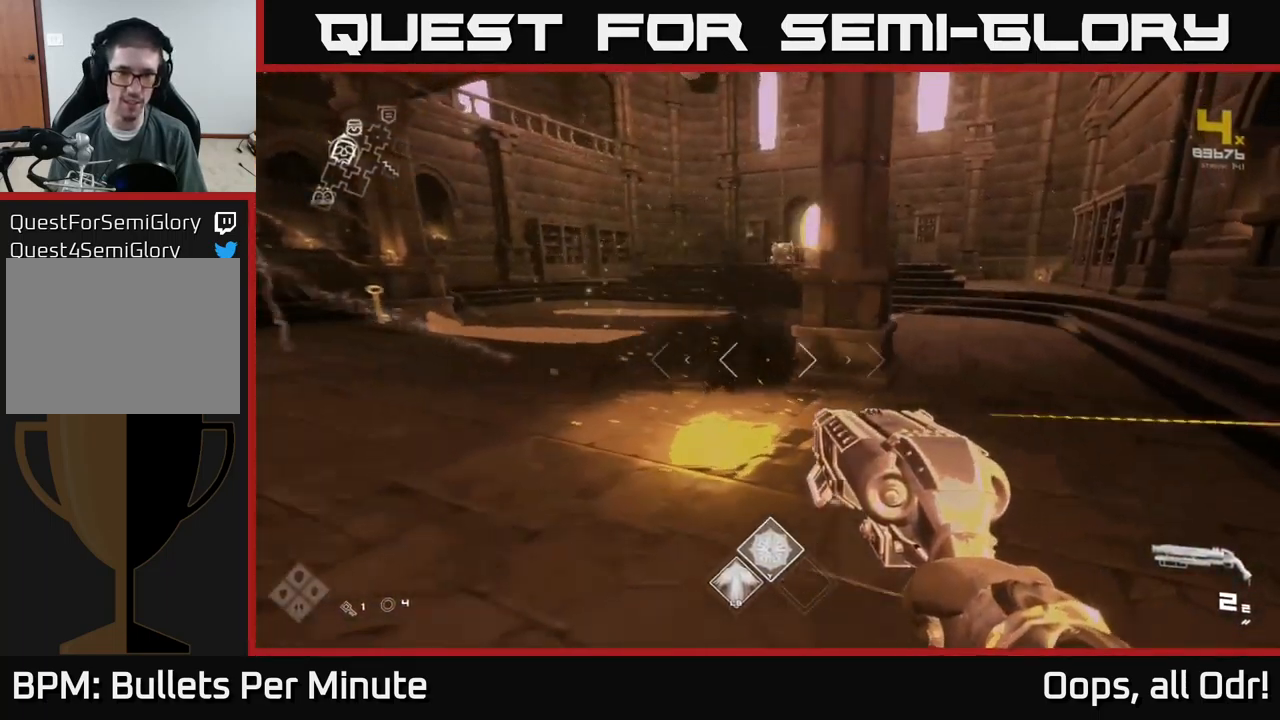
Gameplay with a controller (Xbox layout); each line is a JSON object with the inputs held at the frame after it. "events" lists button and stick changes between this image and that frame as [ms after this image, input, new state], when the widget could be followed in between.
{"buttons": [], "left_stick": "up", "right_stick": "center", "events": [[133, "left_stick", "up"]]}
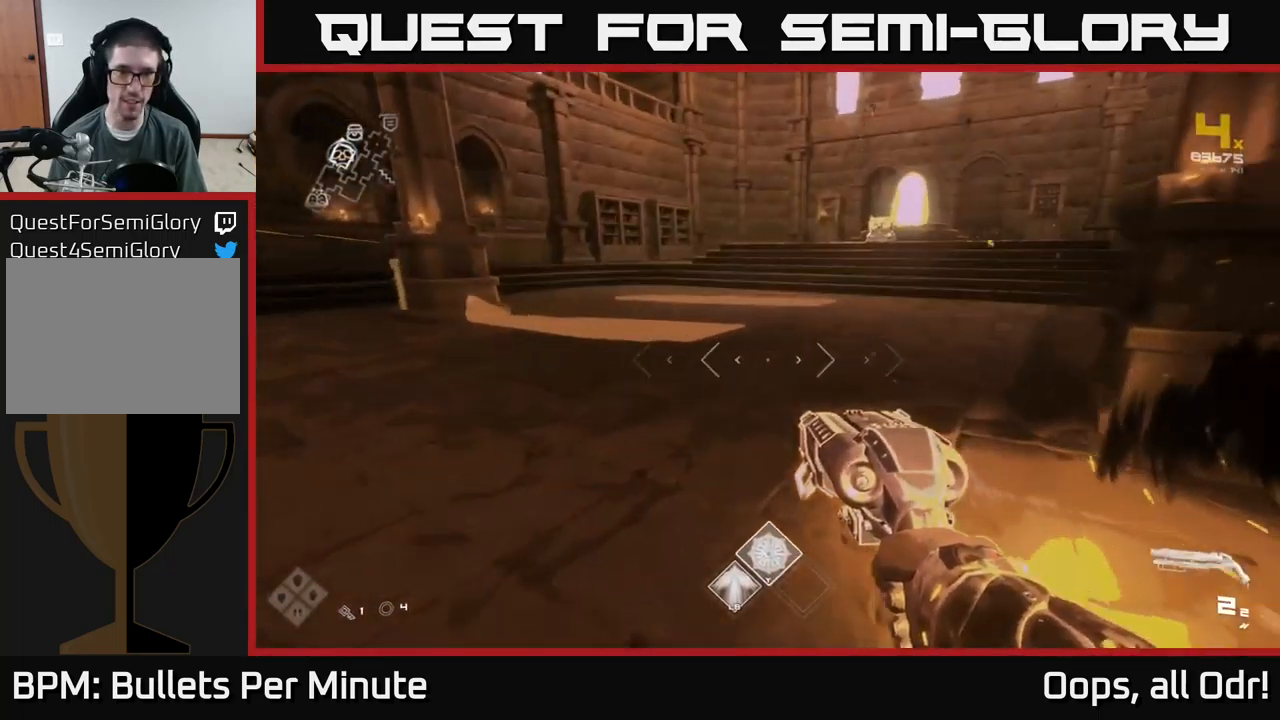
{"buttons": [], "left_stick": "up-left", "right_stick": "center", "events": [[233, "right_stick", "left"], [467, "left_stick", "up-left"], [467, "right_stick", "center"]]}
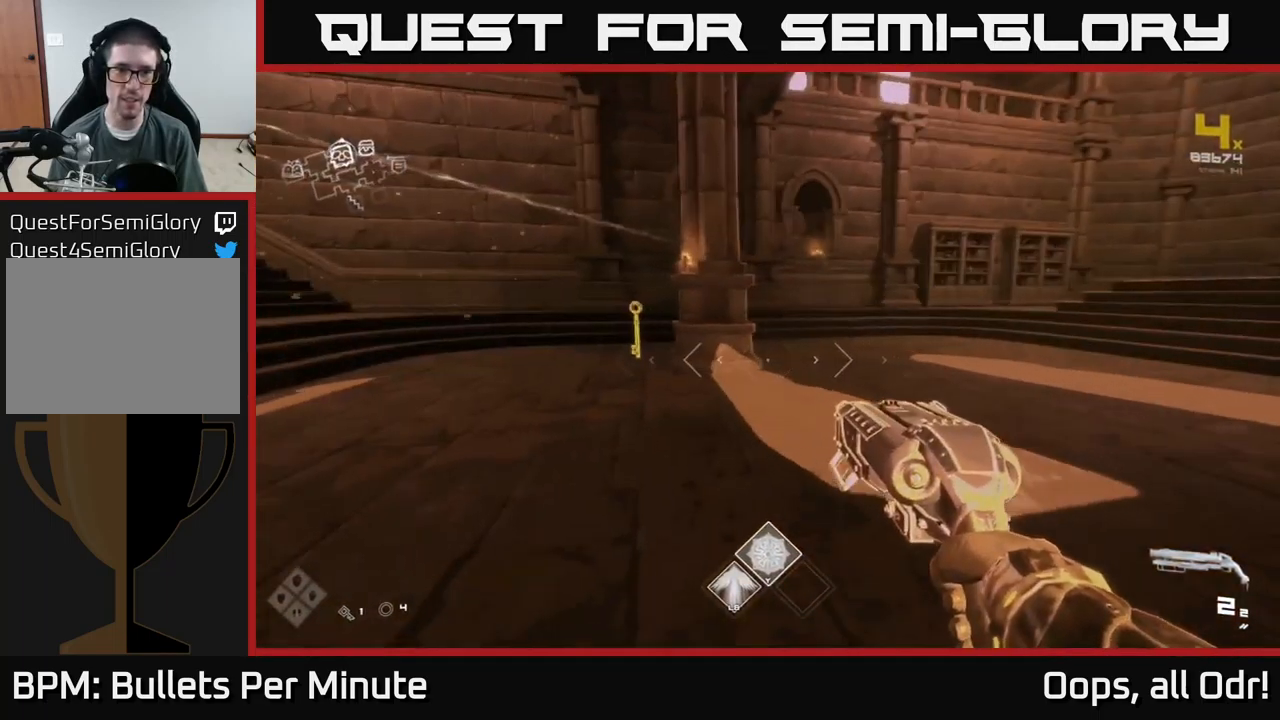
{"buttons": [], "left_stick": "up-left", "right_stick": "right", "events": [[117, "left_stick", "up"], [217, "left_stick", "up-left"], [450, "right_stick", "right"]]}
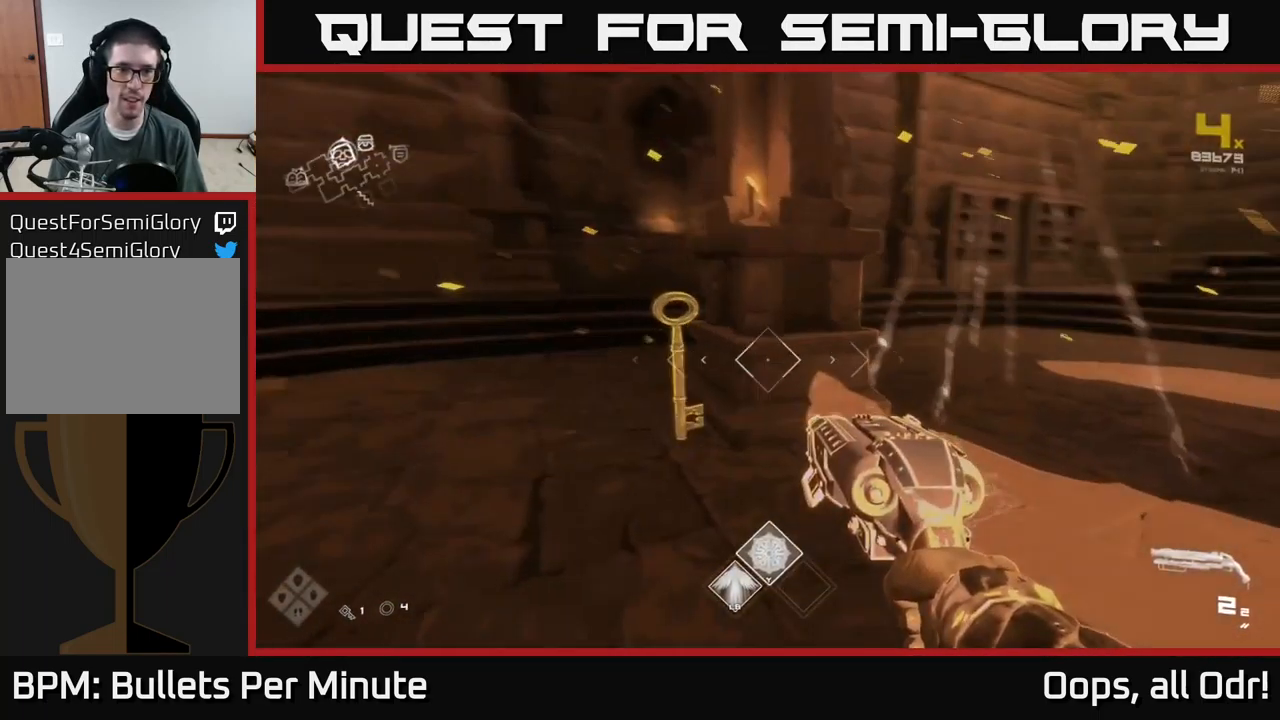
{"buttons": [], "left_stick": "up-right", "right_stick": "center", "events": [[383, "left_stick", "up-right"], [417, "right_stick", "center"]]}
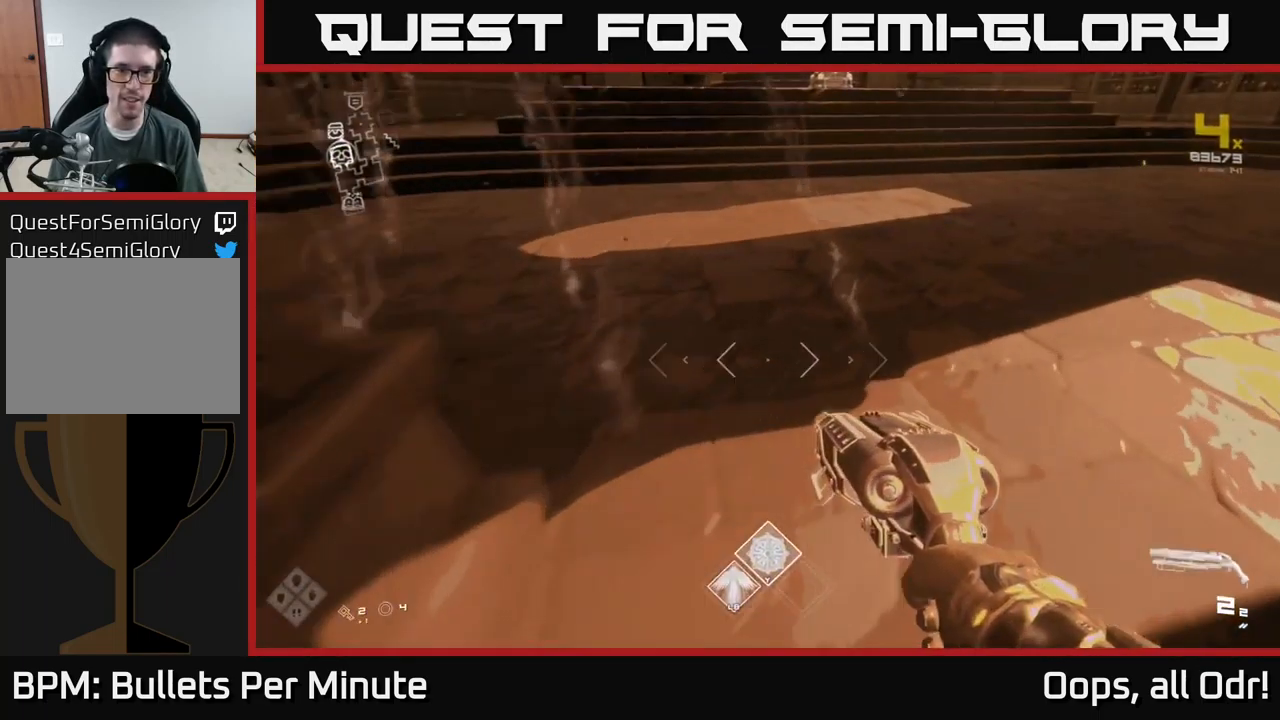
{"buttons": [], "left_stick": "up", "right_stick": "center", "events": [[233, "right_stick", "up-left"], [267, "left_stick", "up"], [333, "right_stick", "center"]]}
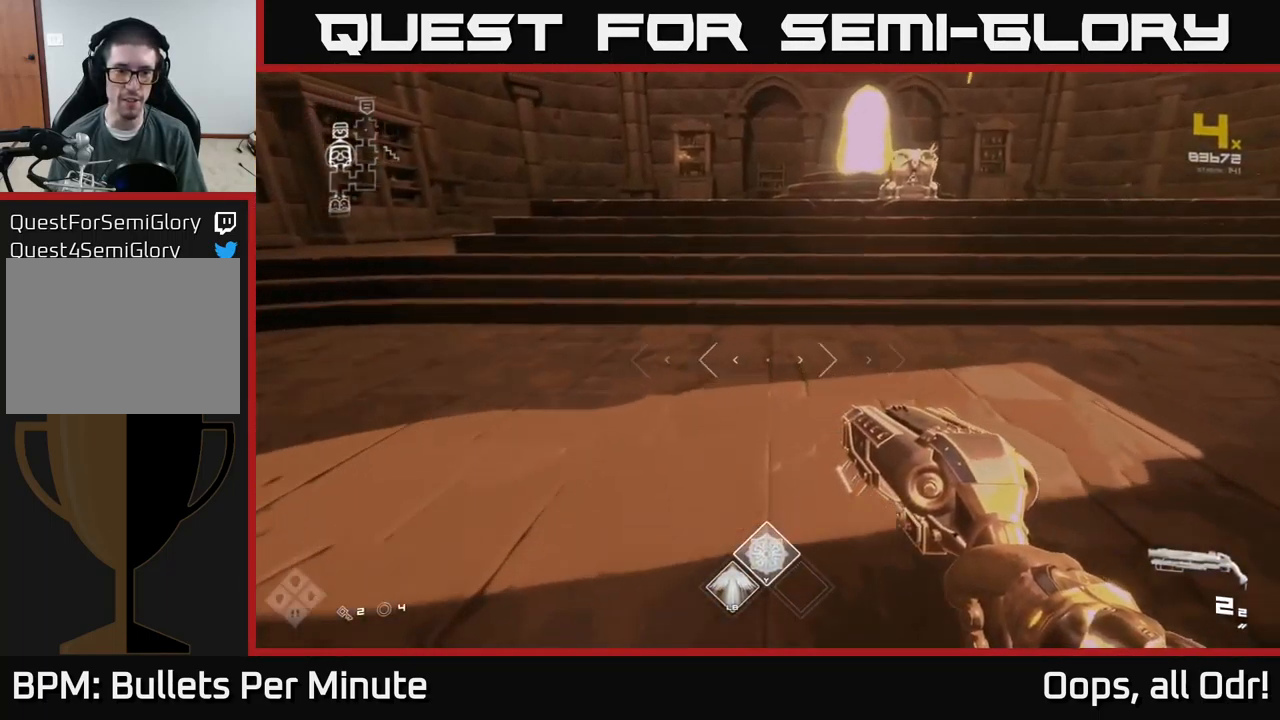
{"buttons": [], "left_stick": "up-right", "right_stick": "center", "events": [[333, "right_stick", "up-right"], [350, "left_stick", "up-right"], [433, "right_stick", "center"]]}
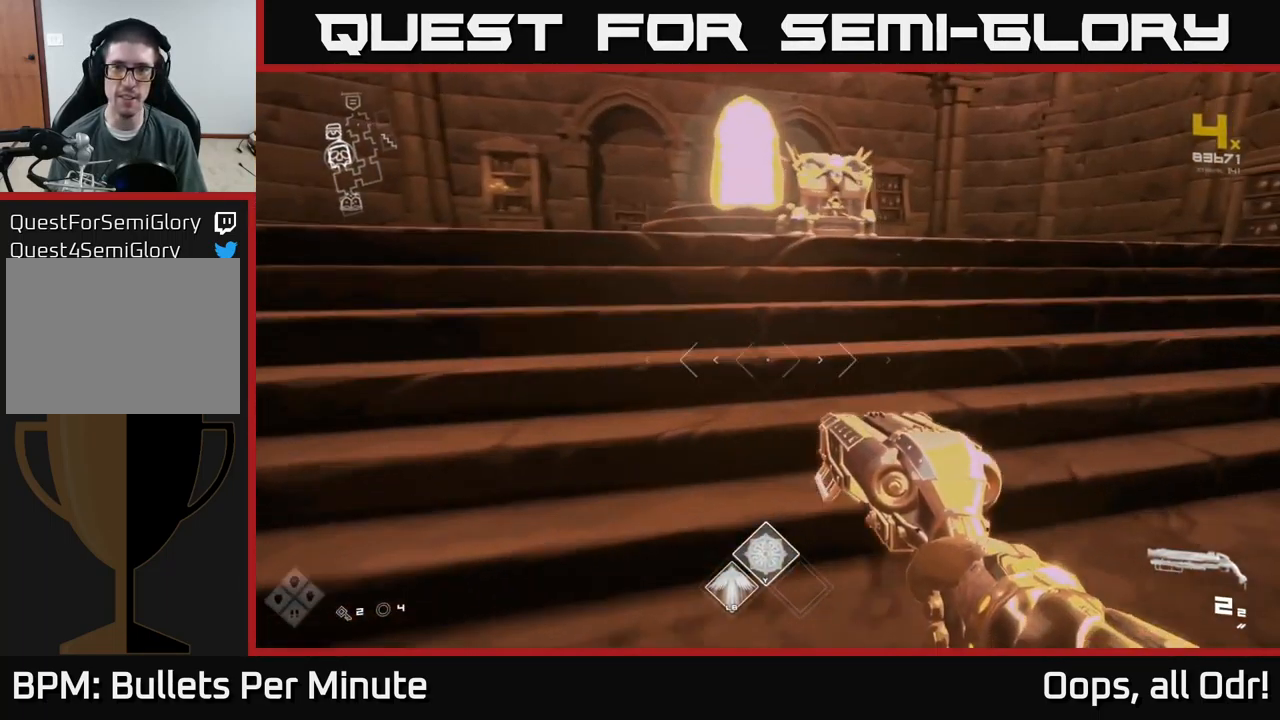
{"buttons": ["X"], "left_stick": "center", "right_stick": "center", "events": [[100, "left_stick", "up"], [467, "left_stick", "center"], [500, "X", "down"]]}
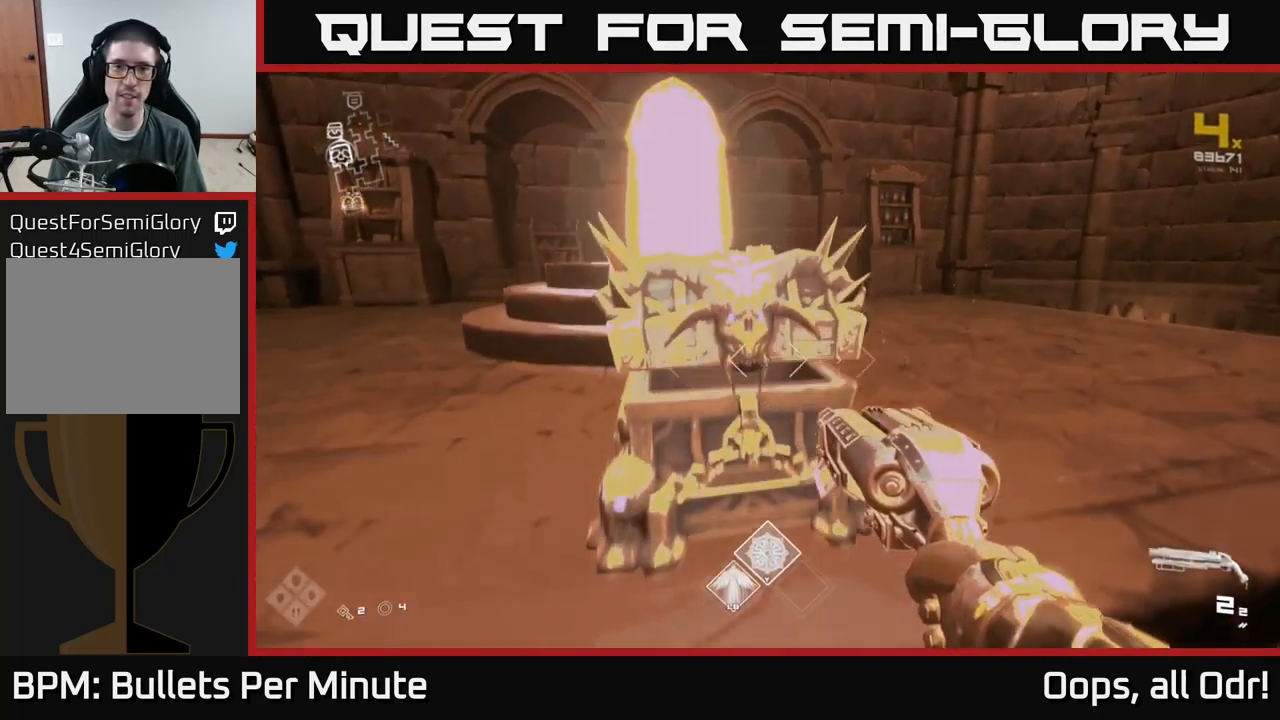
{"buttons": [], "left_stick": "up", "right_stick": "center", "events": [[67, "X", "up"], [200, "X", "down"], [250, "X", "up"], [484, "left_stick", "up"]]}
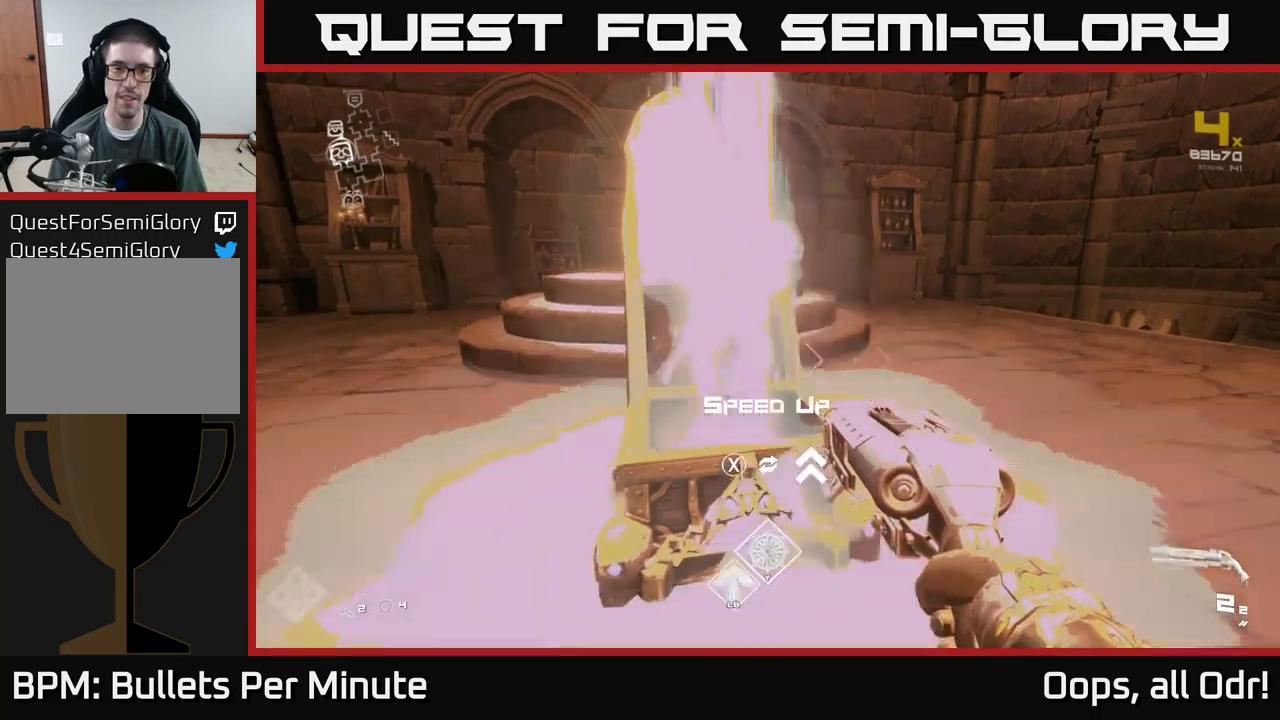
{"buttons": [], "left_stick": "center", "right_stick": "center", "events": [[34, "left_stick", "center"]]}
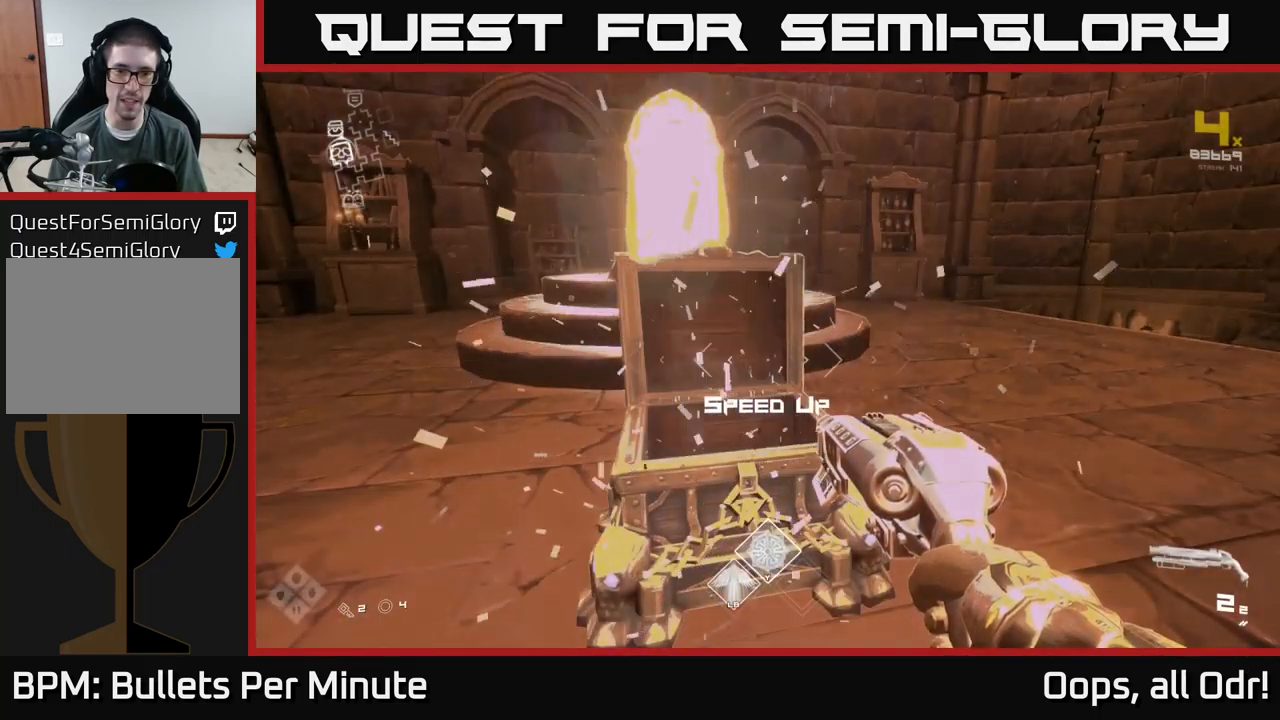
{"buttons": [], "left_stick": "up-right", "right_stick": "center", "events": [[34, "X", "down"], [117, "X", "up"], [217, "left_stick", "up-right"], [300, "right_stick", "up-left"], [500, "right_stick", "center"]]}
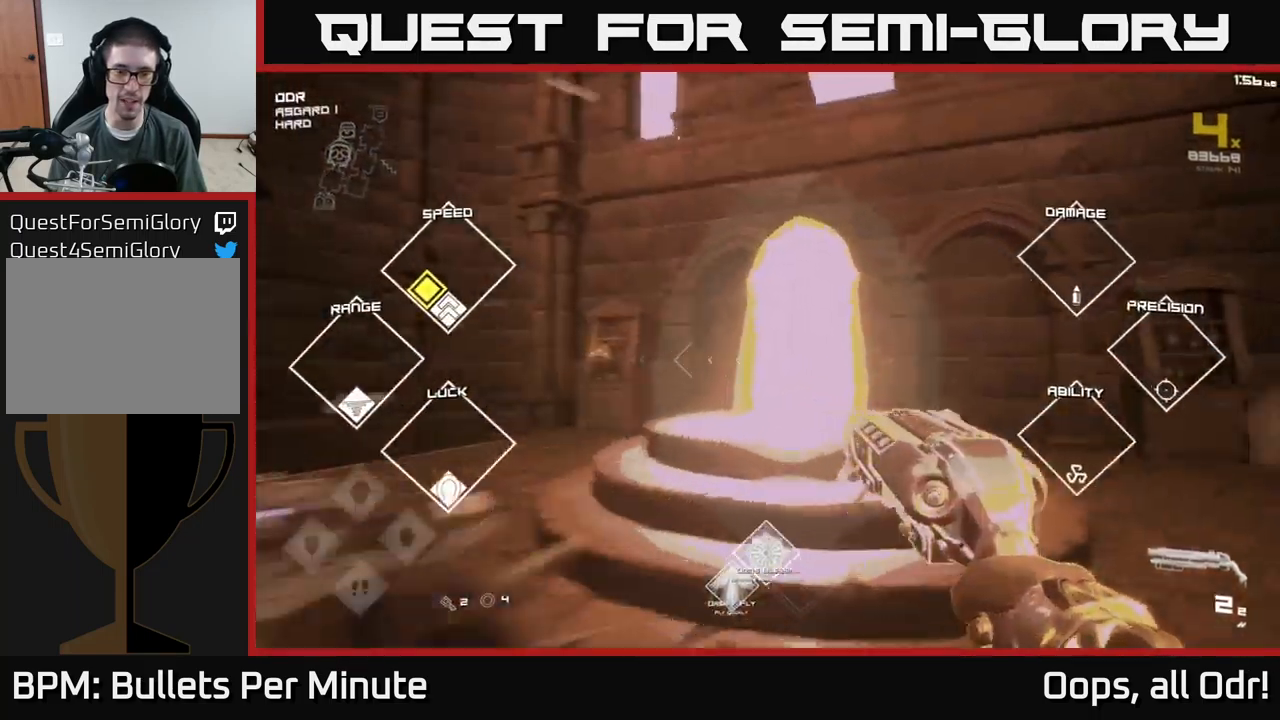
{"buttons": [], "left_stick": "up-left", "right_stick": "center", "events": [[150, "left_stick", "up-left"], [350, "left_stick", "up"], [367, "right_stick", "right"], [500, "left_stick", "up-left"], [500, "right_stick", "center"]]}
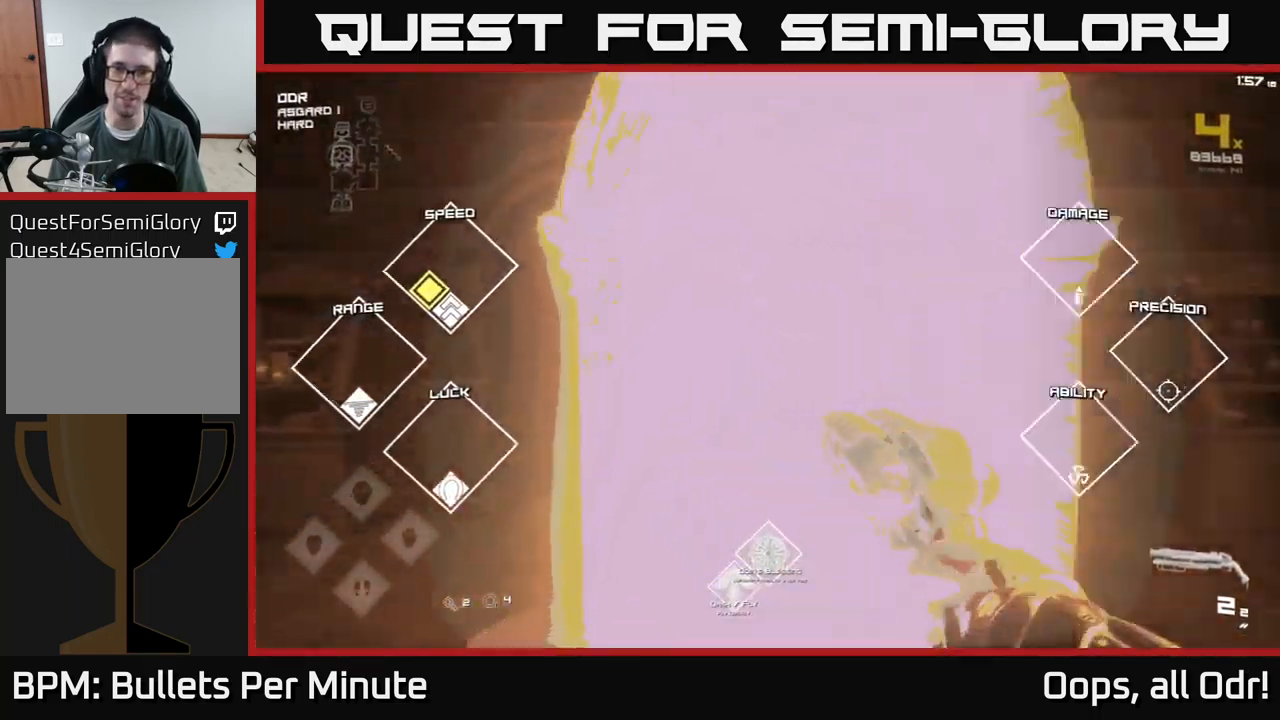
{"buttons": [], "left_stick": "down", "right_stick": "center", "events": [[117, "left_stick", "up"], [367, "left_stick", "right"], [467, "left_stick", "down"]]}
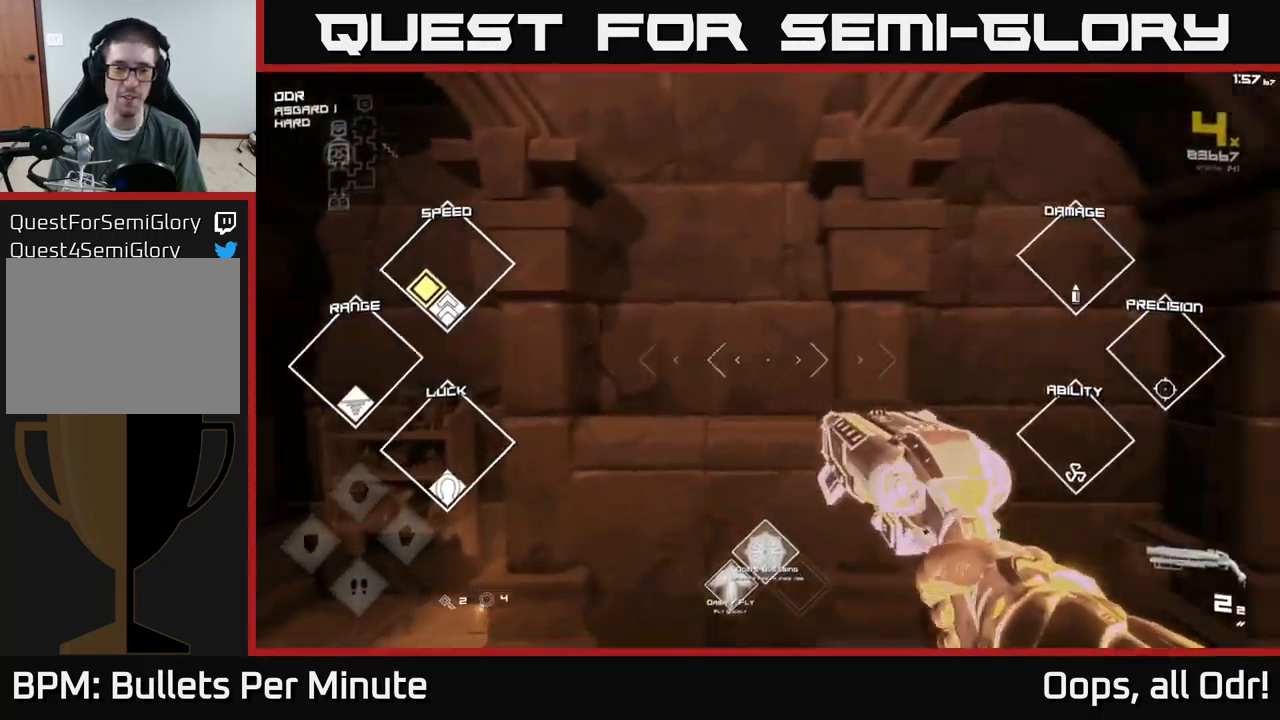
{"buttons": [], "left_stick": "down", "right_stick": "center", "events": [[67, "left_stick", "down-left"], [350, "left_stick", "down"]]}
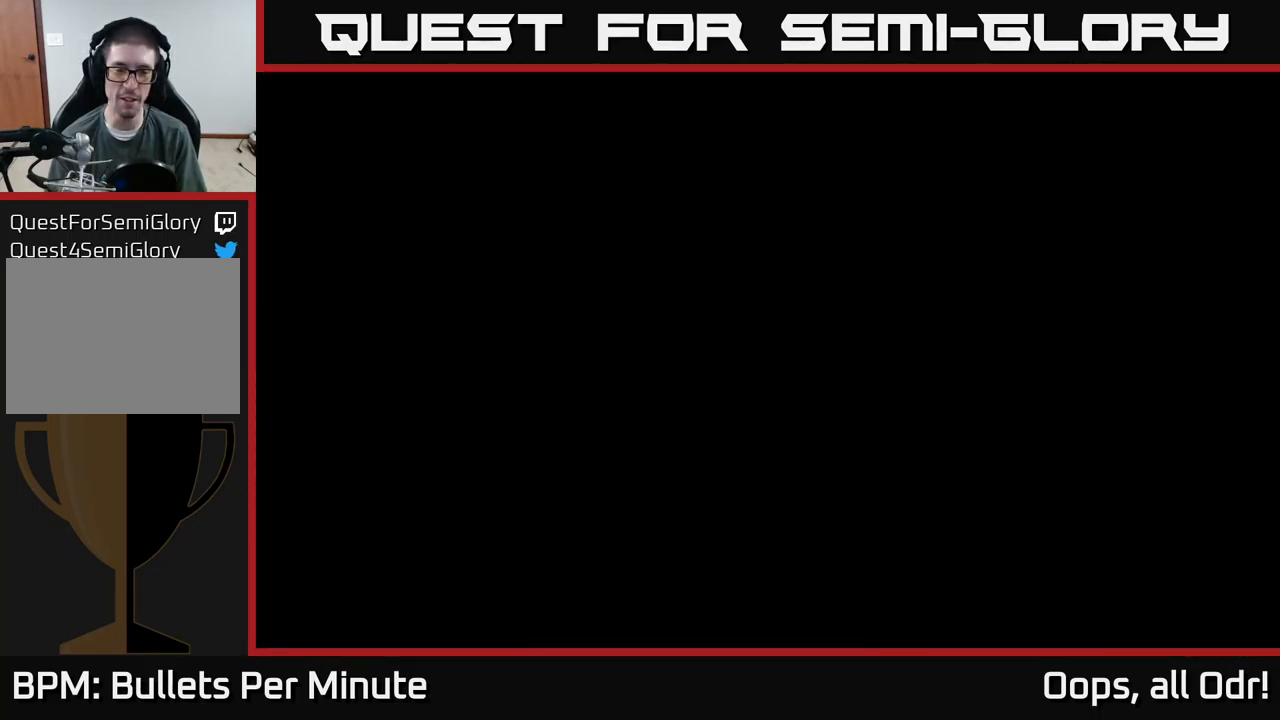
{"buttons": [], "left_stick": "center", "right_stick": "center", "events": [[67, "left_stick", "center"]]}
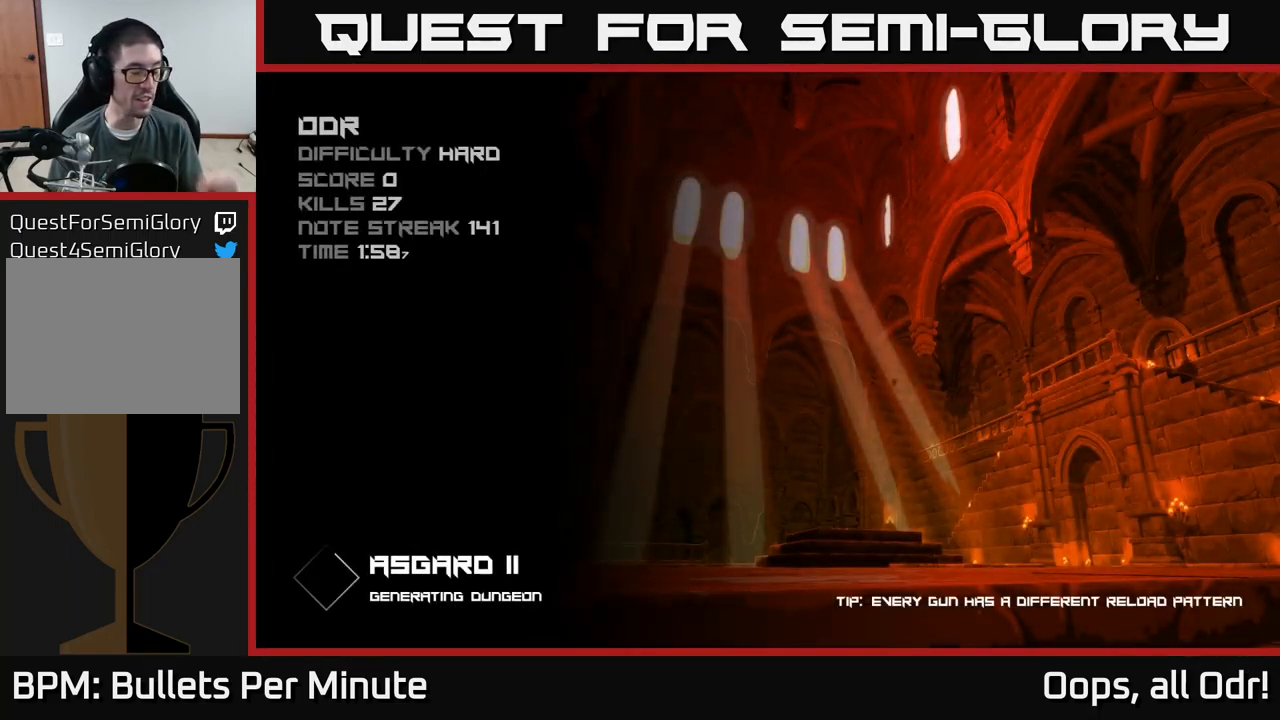
{"buttons": [], "left_stick": "center", "right_stick": "center", "events": []}
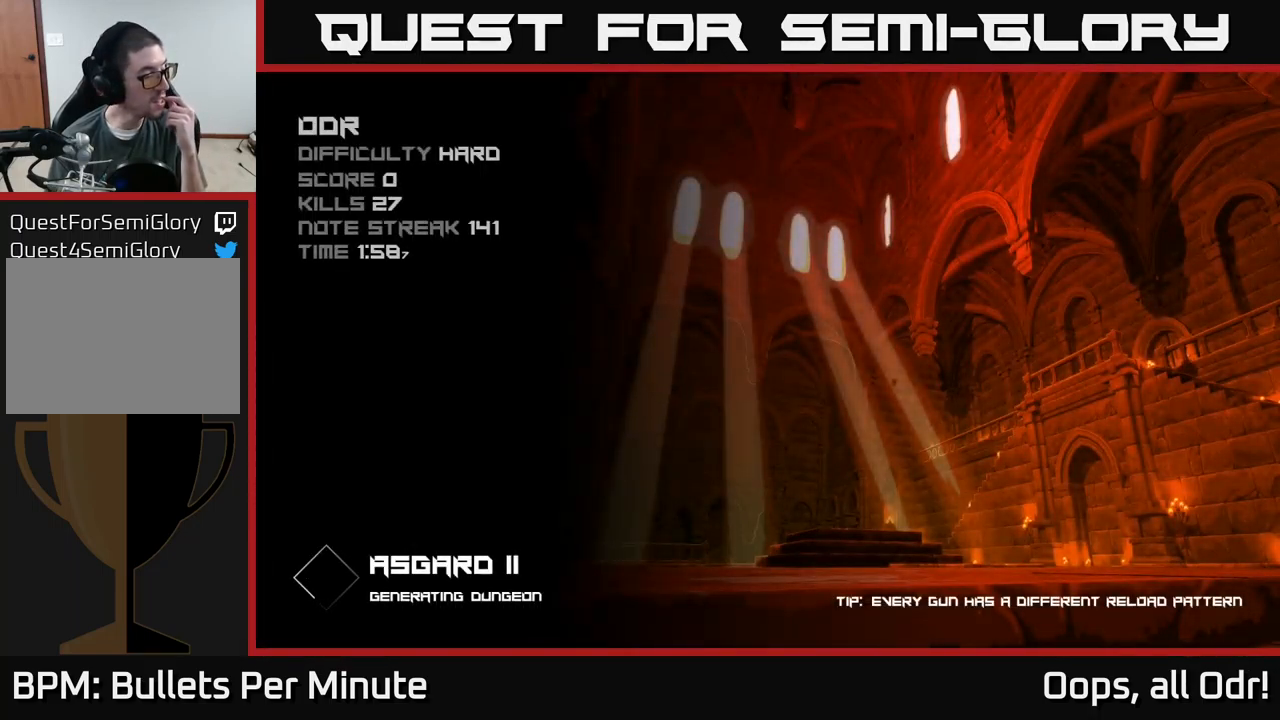
{"buttons": [], "left_stick": "center", "right_stick": "center", "events": []}
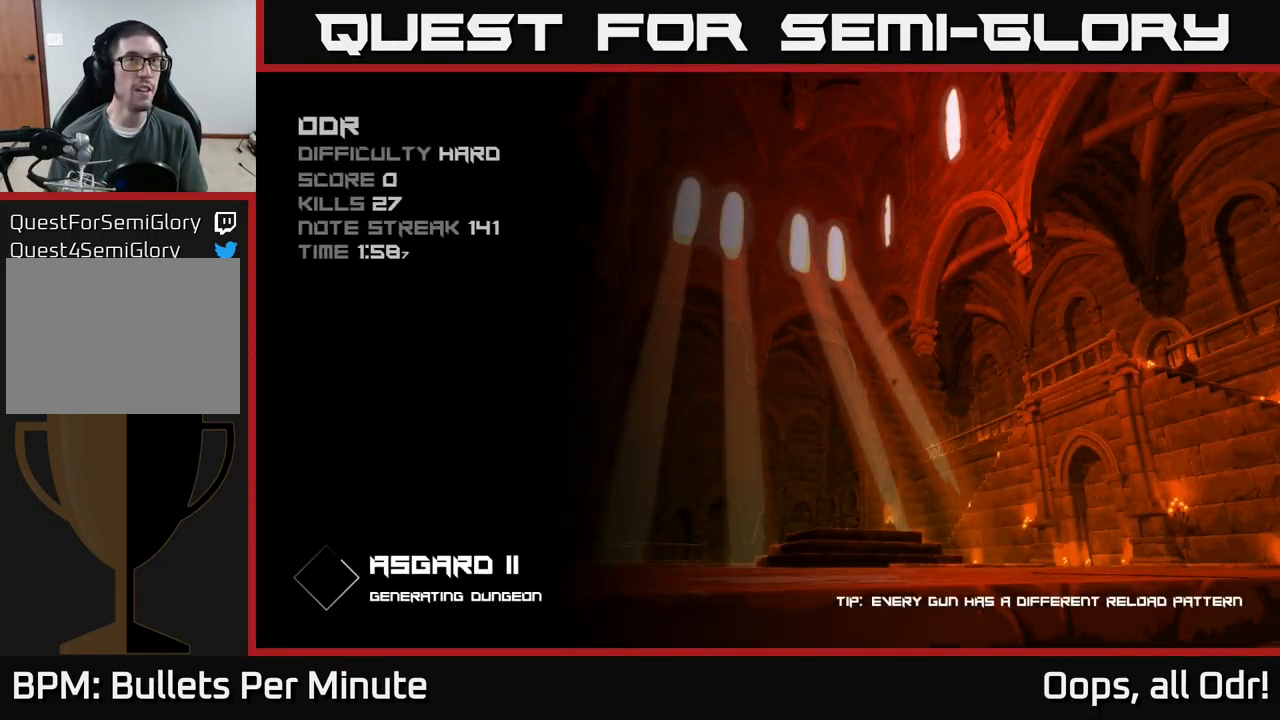
{"buttons": [], "left_stick": "center", "right_stick": "center", "events": []}
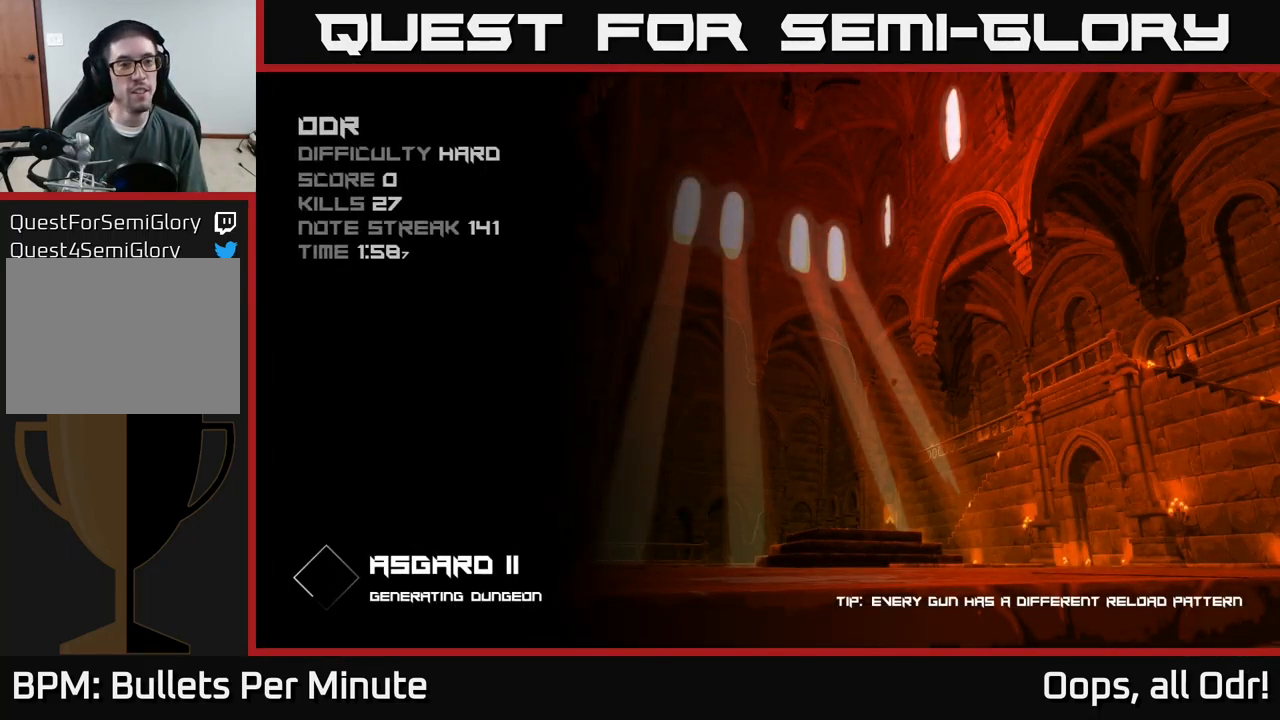
{"buttons": [], "left_stick": "center", "right_stick": "center", "events": []}
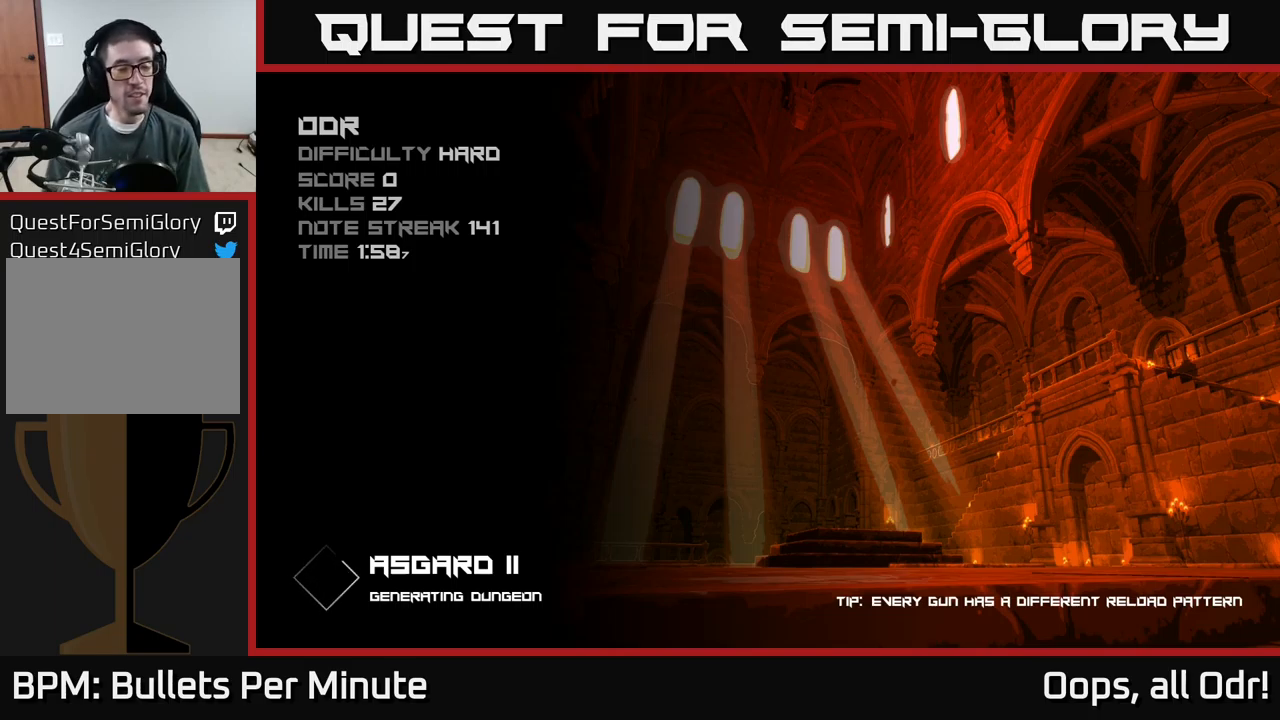
{"buttons": [], "left_stick": "center", "right_stick": "center", "events": []}
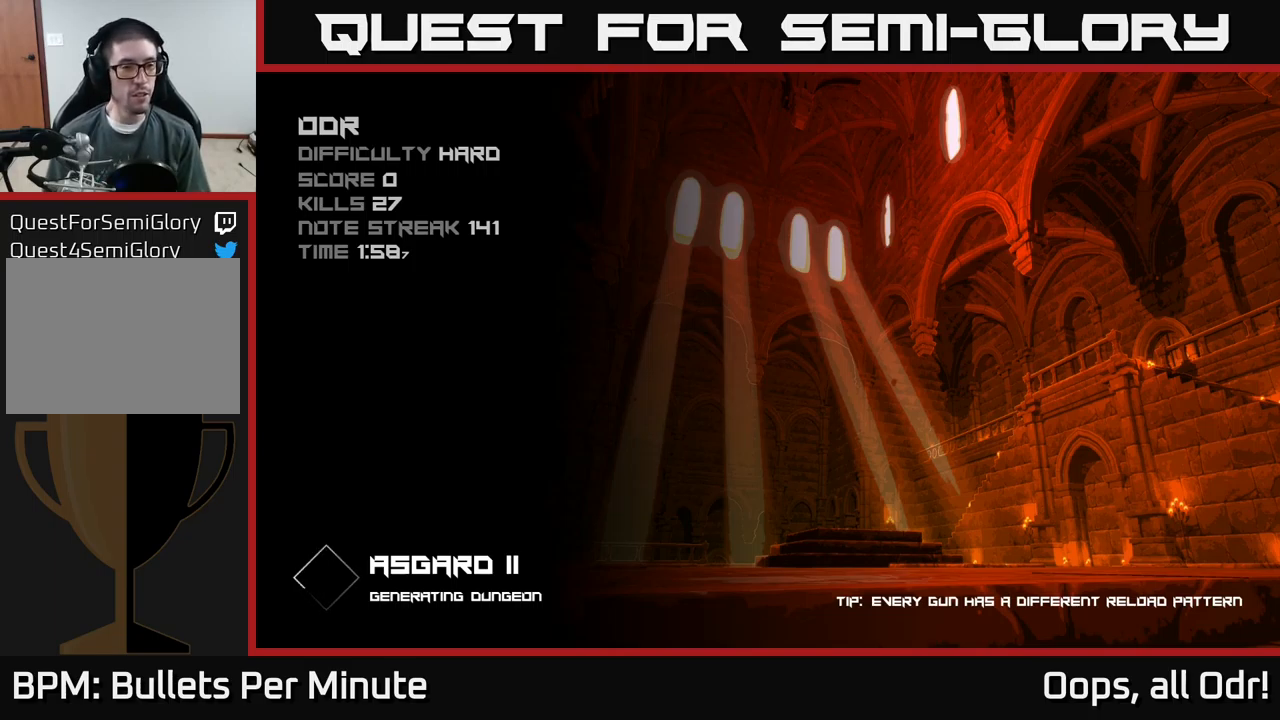
{"buttons": [], "left_stick": "center", "right_stick": "center", "events": [[133, "A", "down"], [200, "A", "up"], [333, "A", "down"], [400, "A", "up"]]}
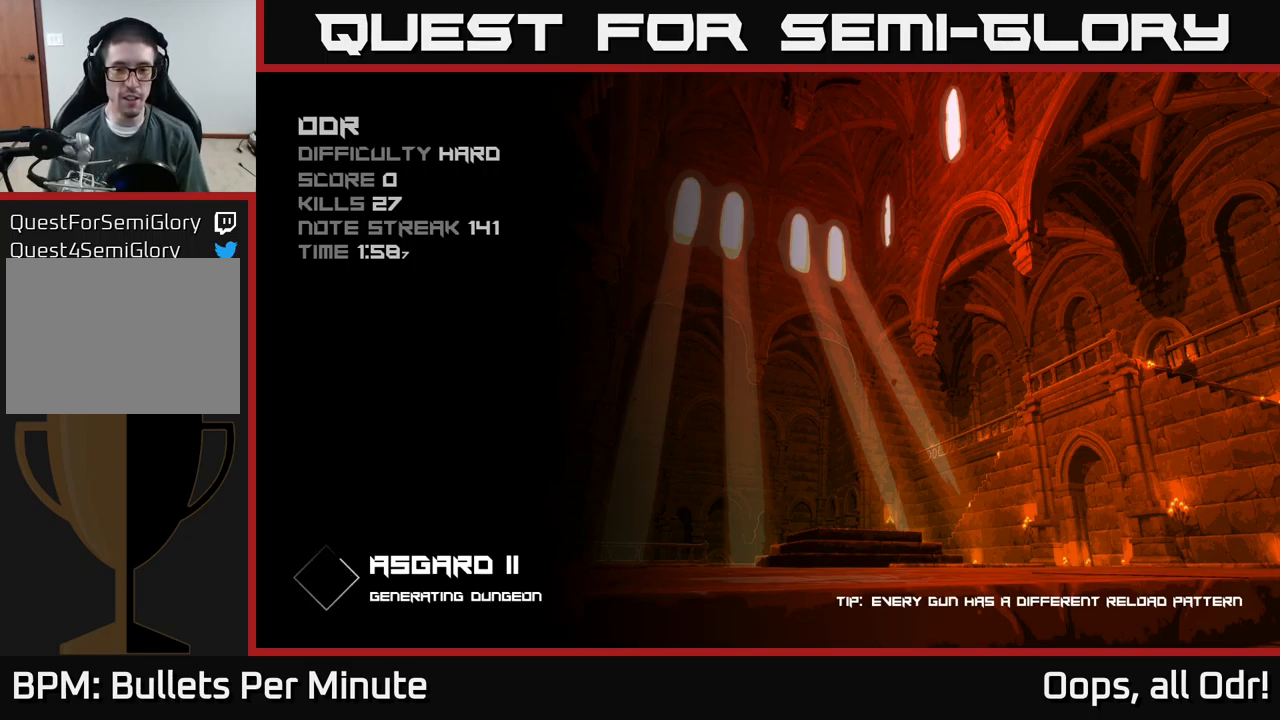
{"buttons": [], "left_stick": "up", "right_stick": "center", "events": [[383, "left_stick", "up"]]}
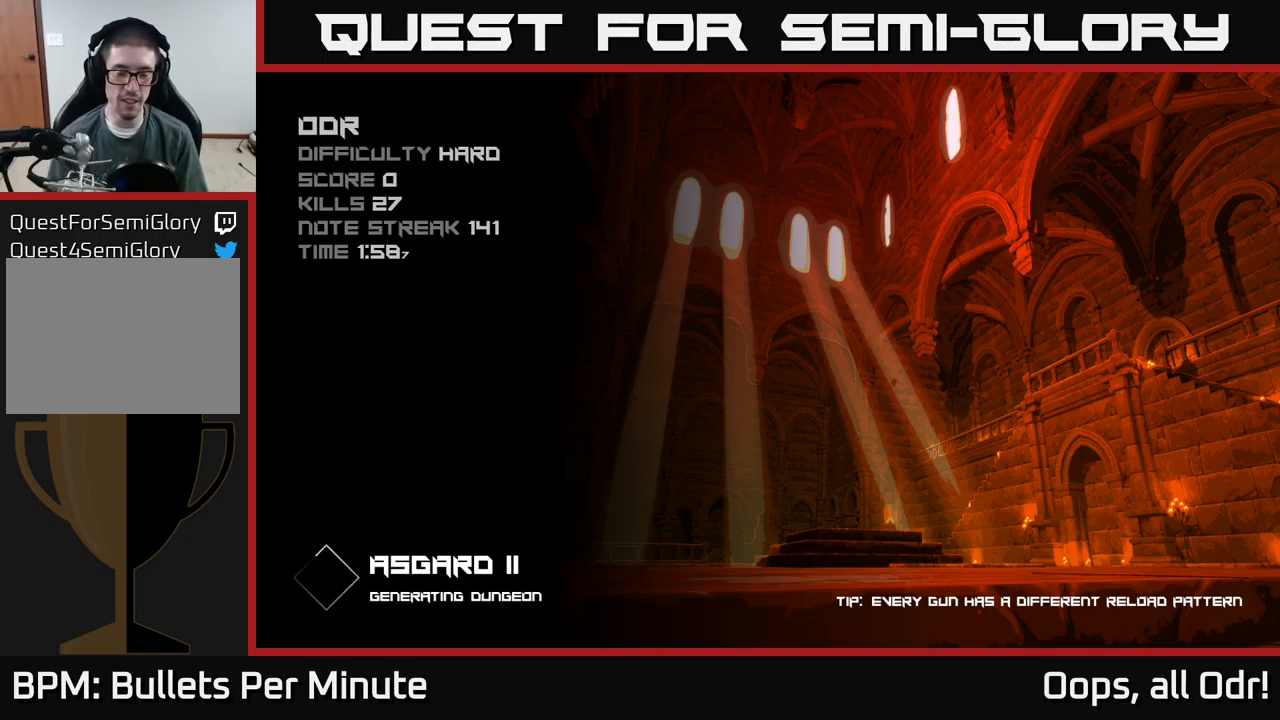
{"buttons": [], "left_stick": "up-right", "right_stick": "center", "events": [[317, "left_stick", "up-right"]]}
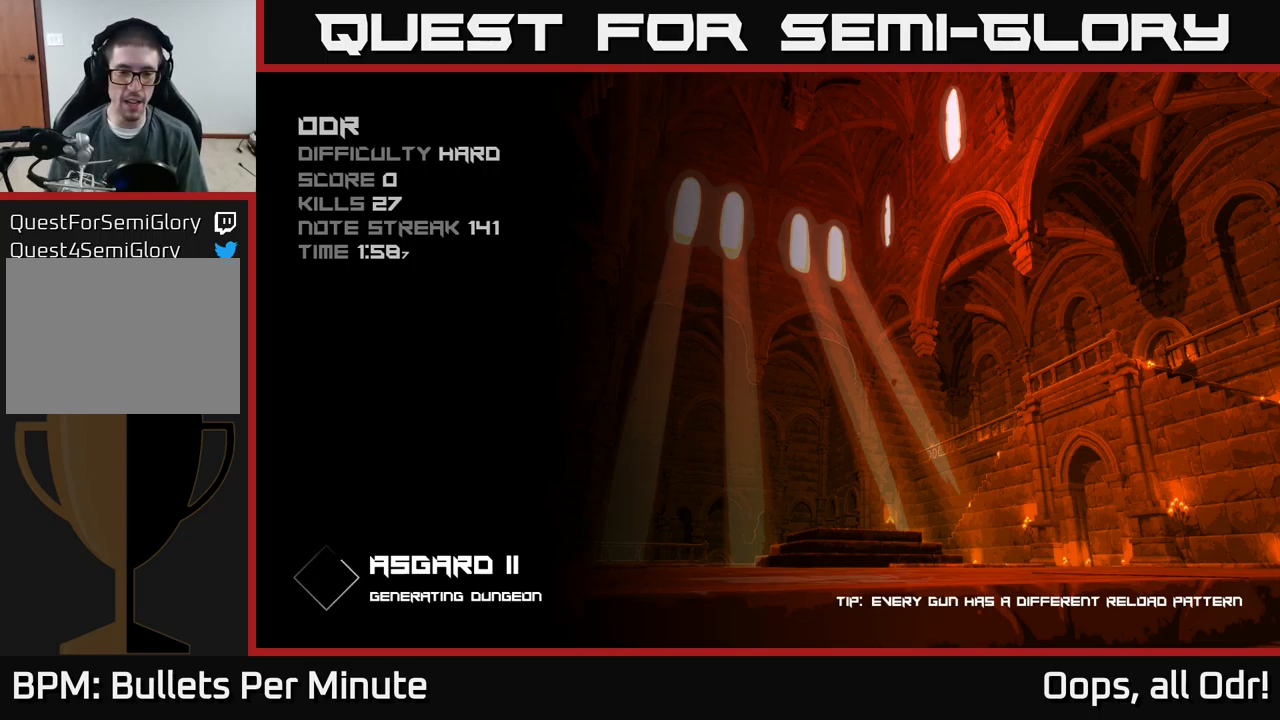
{"buttons": [], "left_stick": "up", "right_stick": "center", "events": [[250, "left_stick", "up"]]}
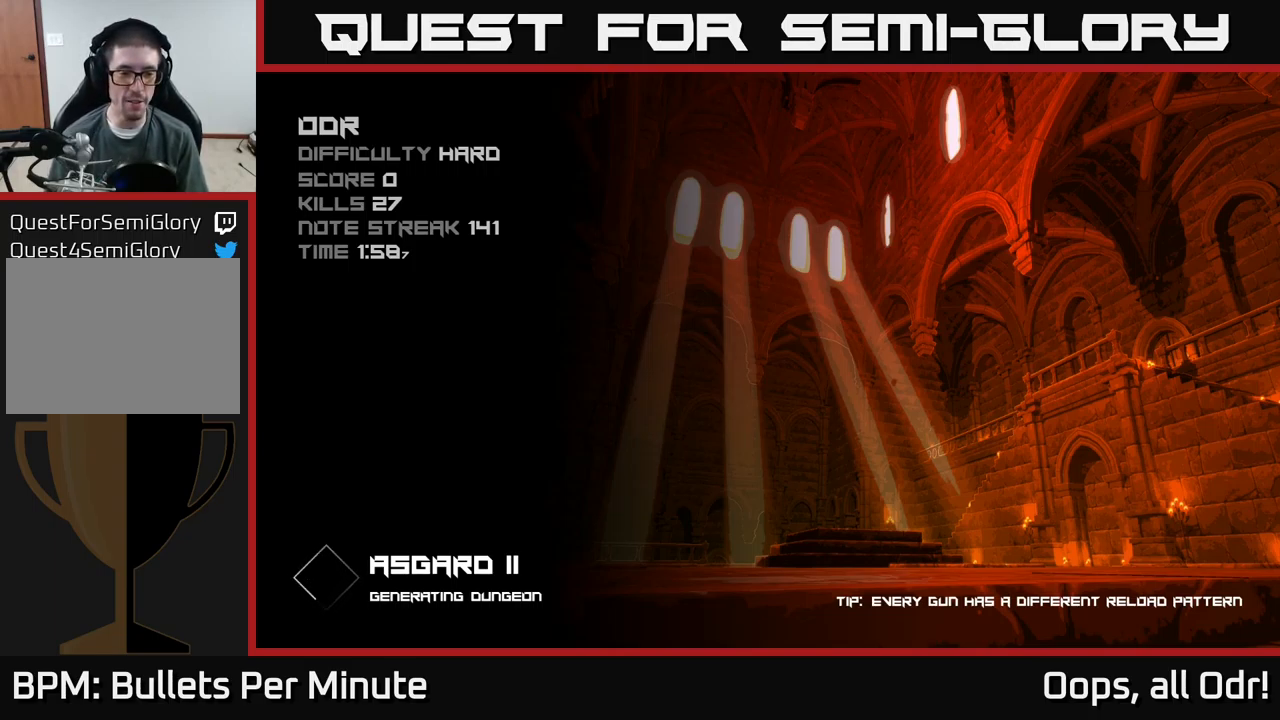
{"buttons": [], "left_stick": "up-right", "right_stick": "center", "events": [[450, "left_stick", "up-right"]]}
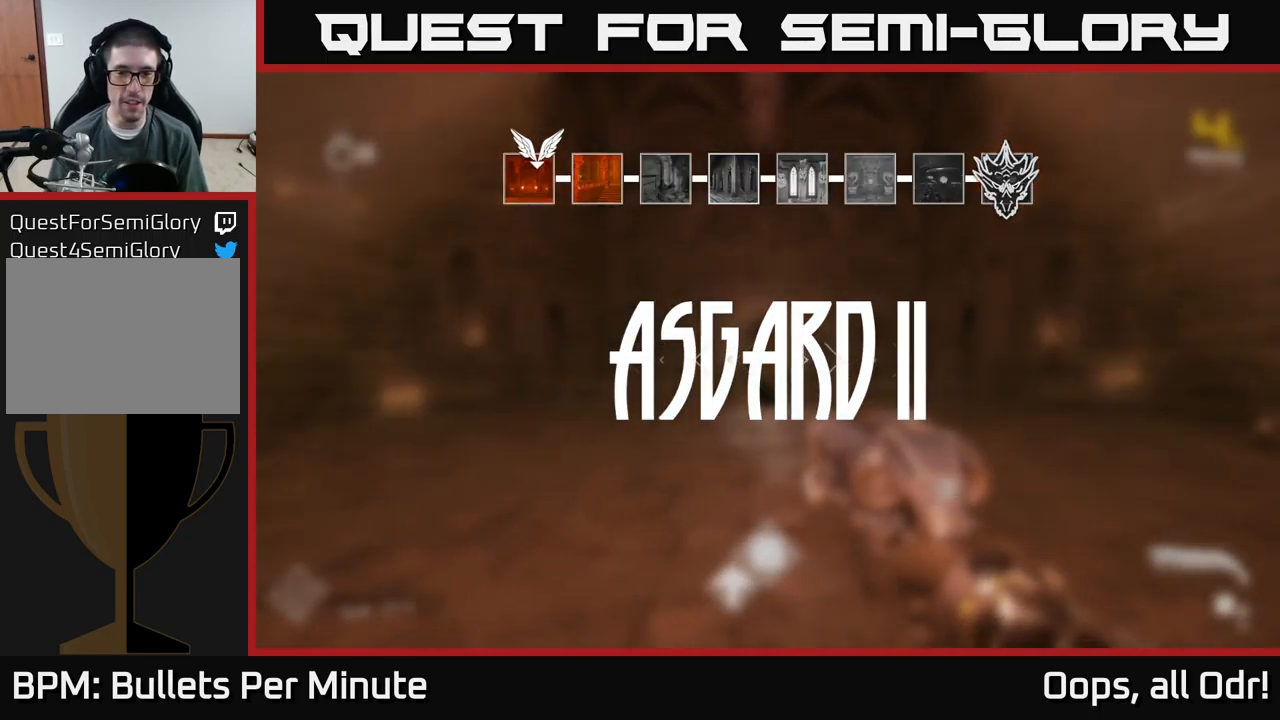
{"buttons": [], "left_stick": "right", "right_stick": "down-left", "events": [[100, "left_stick", "up"], [433, "right_stick", "down-left"], [467, "left_stick", "right"]]}
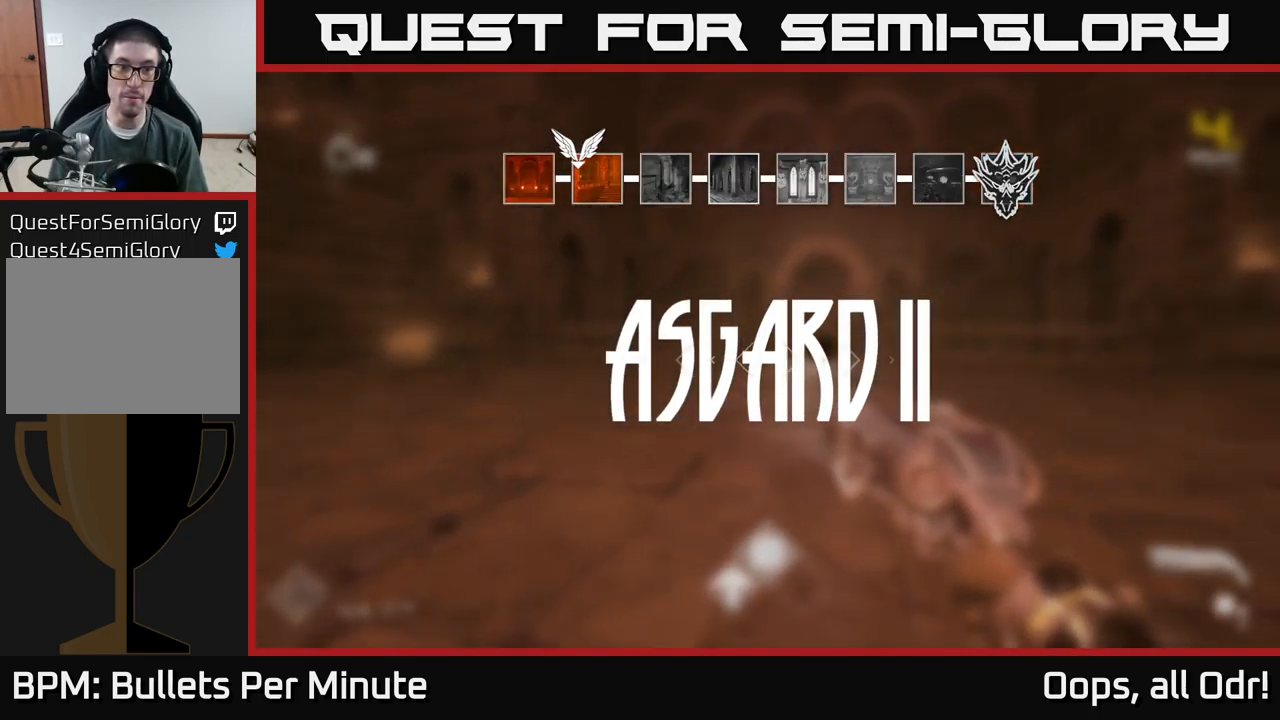
{"buttons": [], "left_stick": "up-right", "right_stick": "right", "events": [[33, "right_stick", "center"], [83, "right_stick", "right"], [117, "left_stick", "down"], [217, "left_stick", "left"], [267, "left_stick", "center"], [383, "left_stick", "up-right"]]}
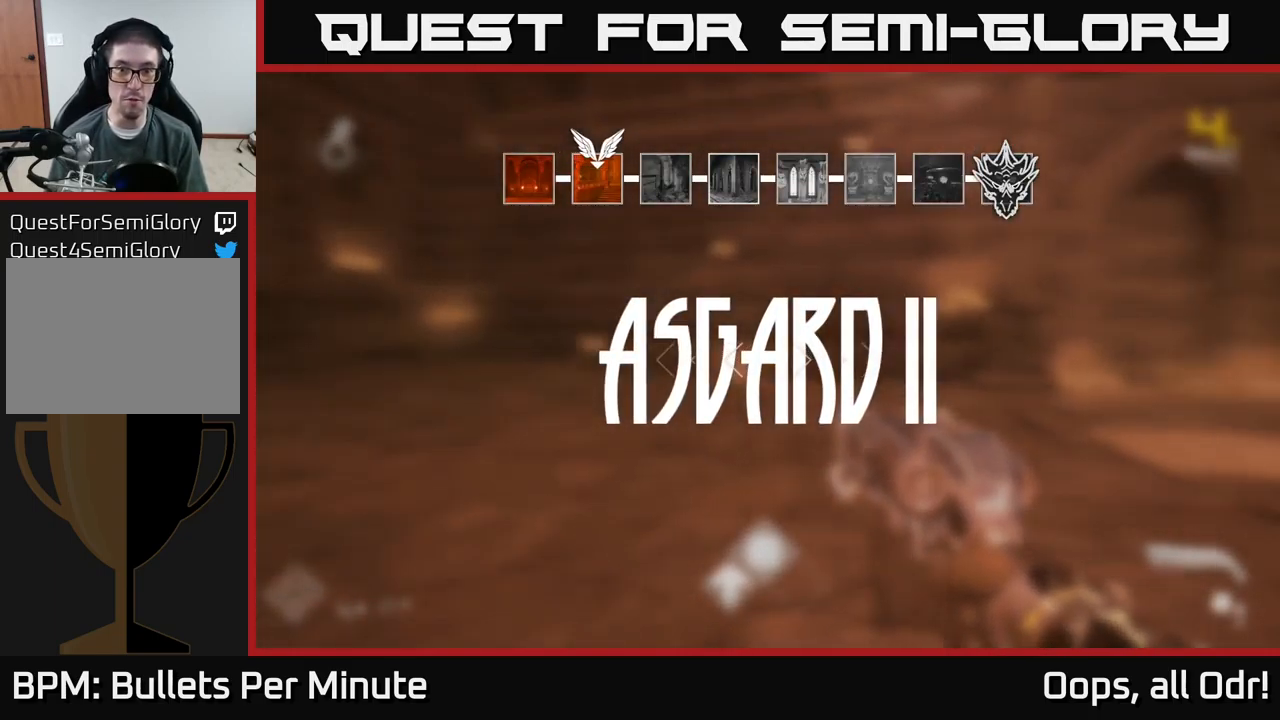
{"buttons": [], "left_stick": "center", "right_stick": "center", "events": [[67, "left_stick", "up-left"], [67, "right_stick", "center"], [233, "left_stick", "center"], [333, "A", "down"], [467, "A", "up"]]}